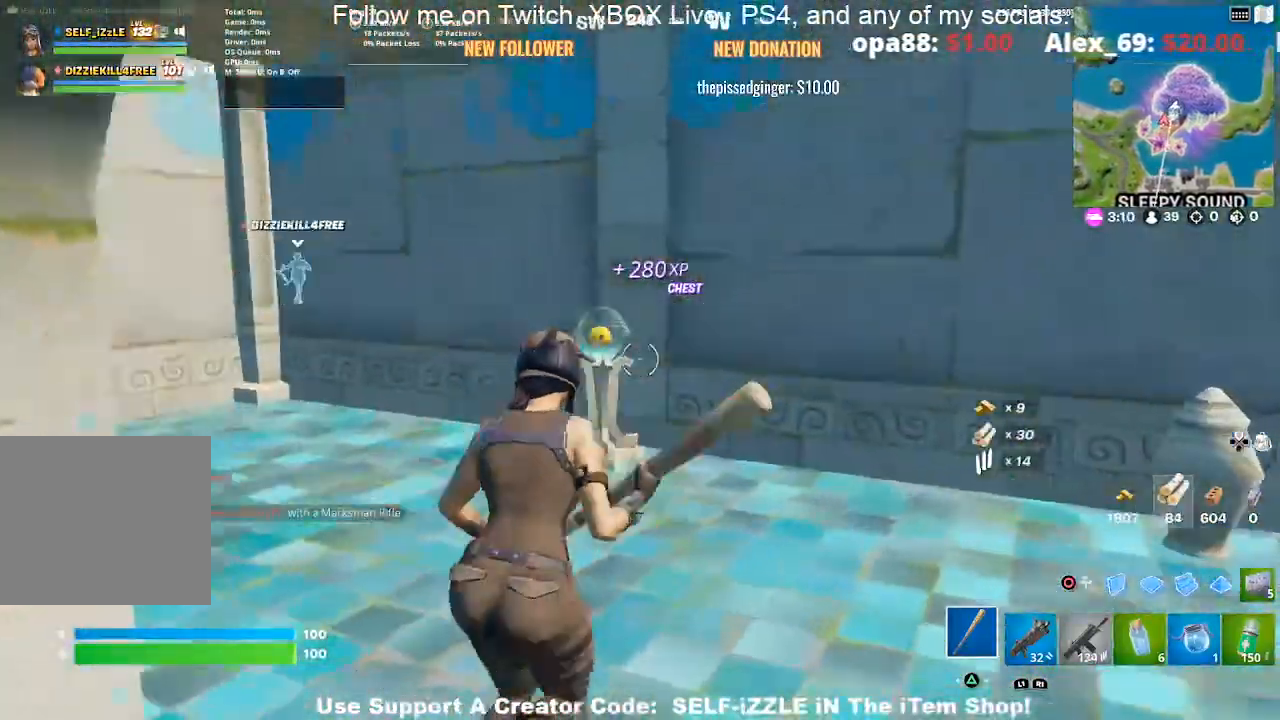
Gameplay with a controller (PlayStation layout); each line is a JSON object with the inputs held at the frame after it (dt_ms = milliseconds from this image to that frame). "events" lists button and stick changes between this image and that frame as [ms after this image, input, new state], when the widget could be followed in between.
{"dt_ms": 500, "buttons": [], "left_stick": "left", "right_stick": "left", "events": [[133, "right_stick", "left"], [167, "left_stick", "down-right"], [267, "left_stick", "down-left"], [367, "left_stick", "left"]]}
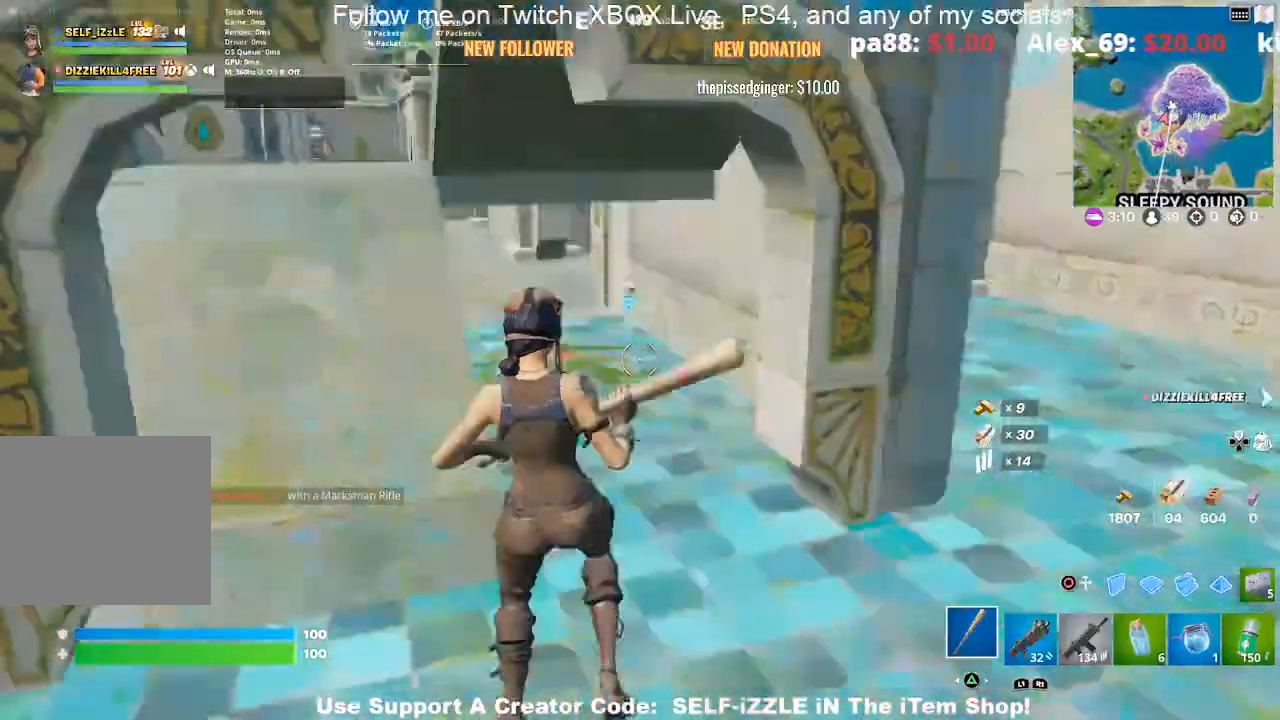
{"dt_ms": 500, "buttons": [], "left_stick": "up", "right_stick": "center", "events": [[33, "right_stick", "up-left"], [100, "left_stick", "up-left"], [233, "right_stick", "center"], [267, "left_stick", "up"]]}
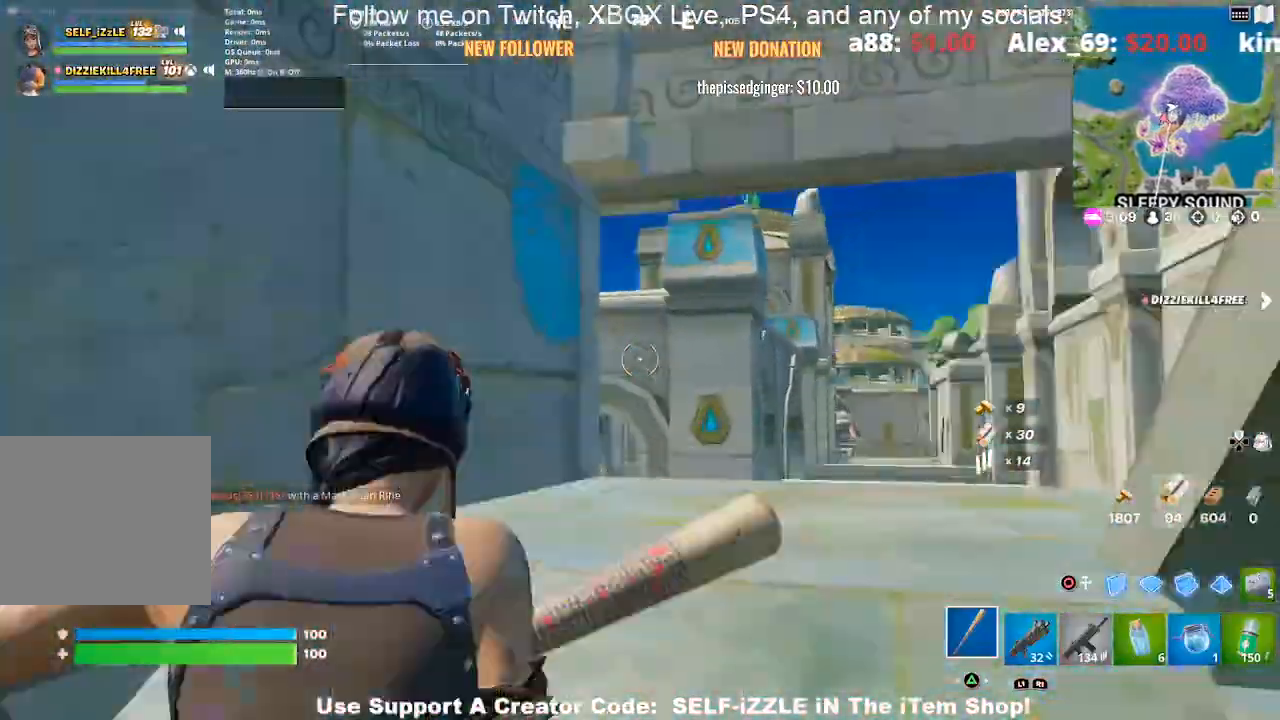
{"dt_ms": 500, "buttons": [], "left_stick": "up", "right_stick": "center", "events": []}
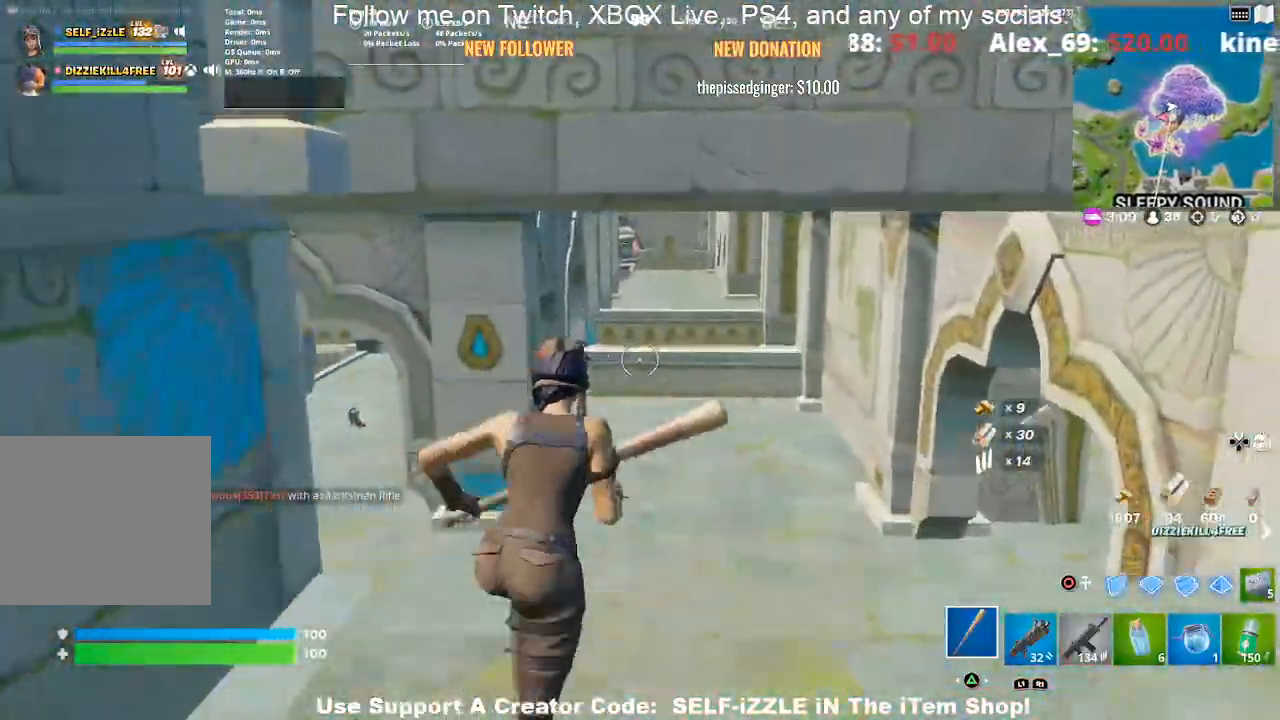
{"dt_ms": 500, "buttons": [], "left_stick": "up", "right_stick": "center", "events": []}
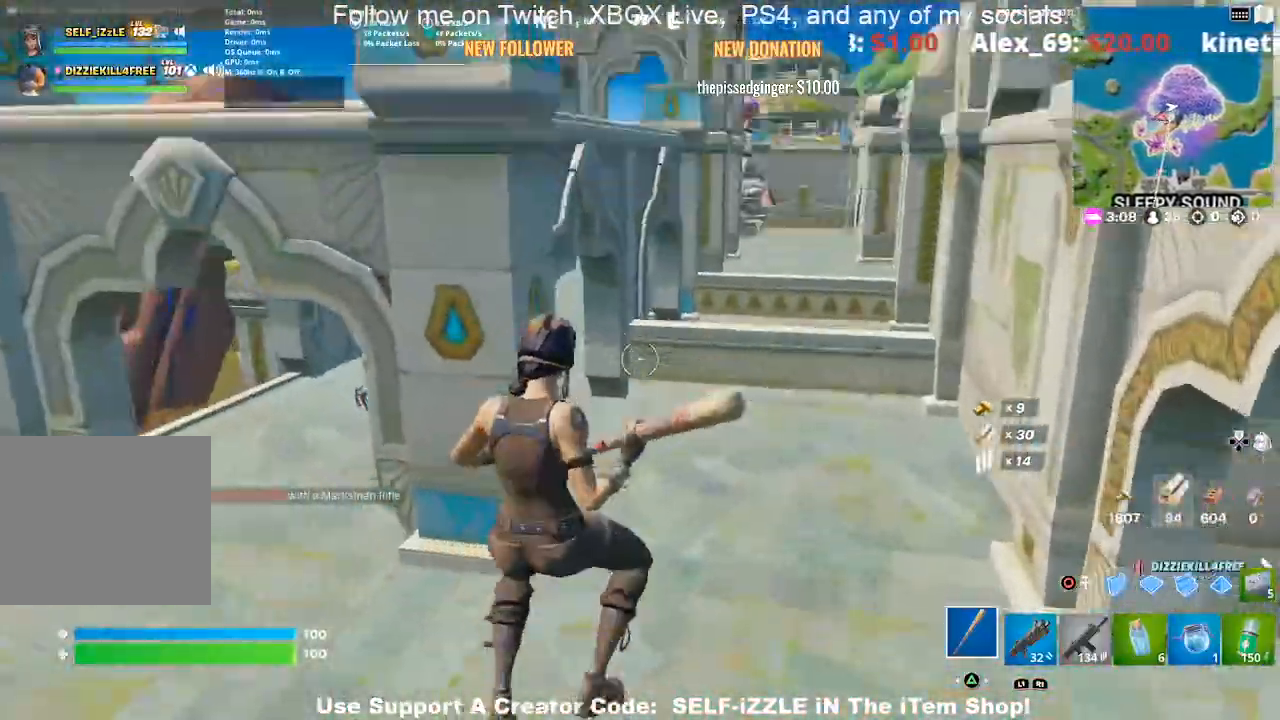
{"dt_ms": 500, "buttons": [], "left_stick": "up-left", "right_stick": "center", "events": [[200, "left_stick", "up-right"], [333, "right_stick", "right"], [433, "left_stick", "up-left"], [467, "right_stick", "center"]]}
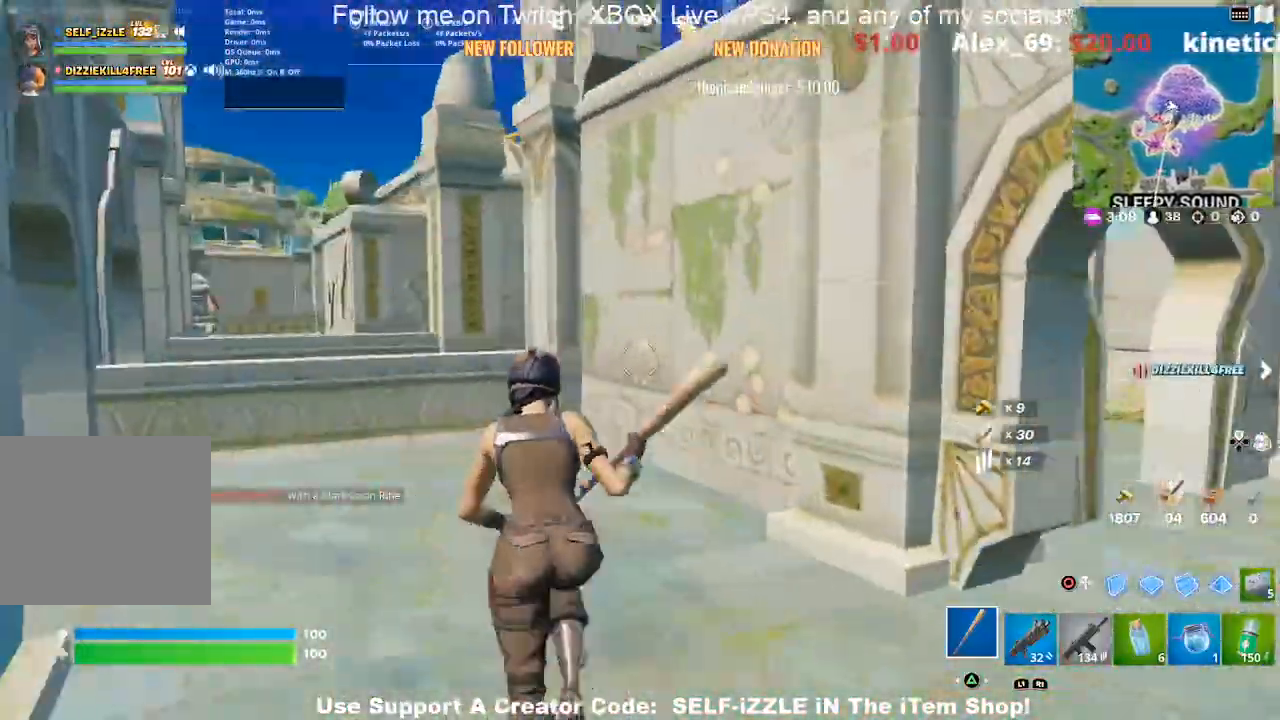
{"dt_ms": 500, "buttons": ["CROSS"], "left_stick": "up", "right_stick": "up-left", "events": [[233, "right_stick", "left"], [367, "CROSS", "down"], [367, "right_stick", "up-left"], [400, "left_stick", "up"]]}
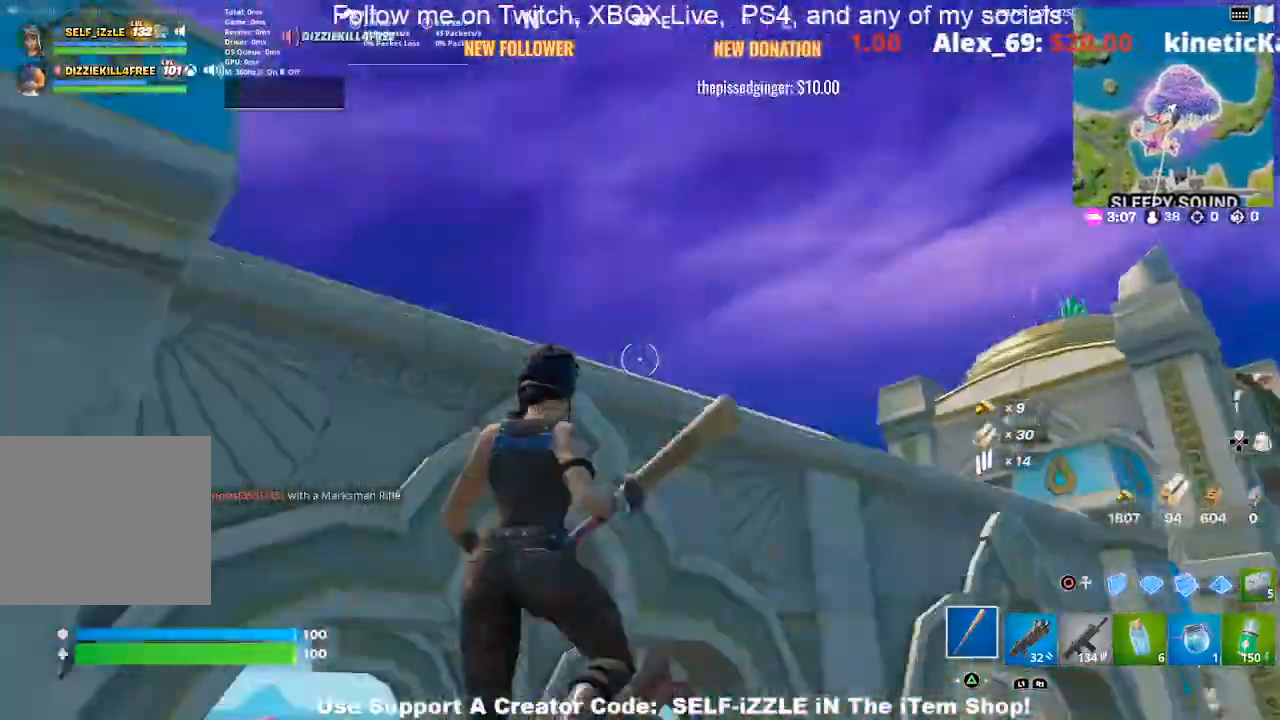
{"dt_ms": 500, "buttons": [], "left_stick": "up", "right_stick": "center", "events": [[67, "right_stick", "center"], [467, "CROSS", "up"]]}
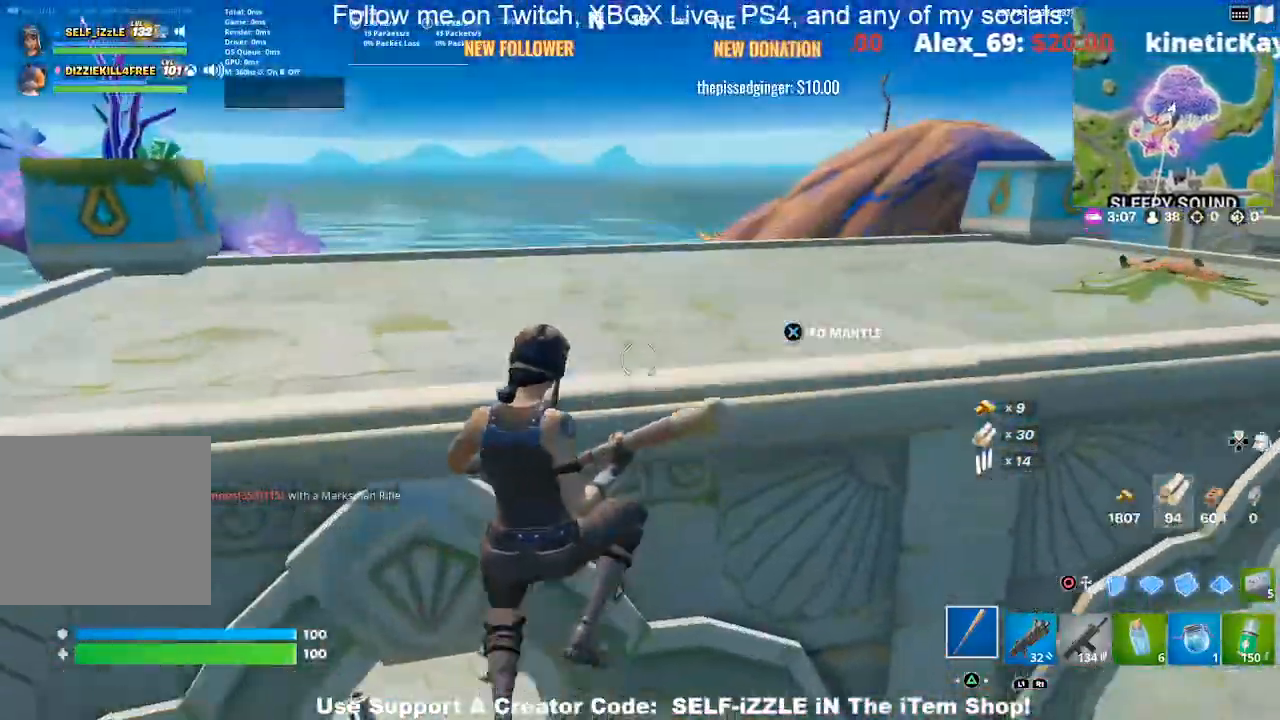
{"dt_ms": 500, "buttons": [], "left_stick": "up", "right_stick": "center", "events": []}
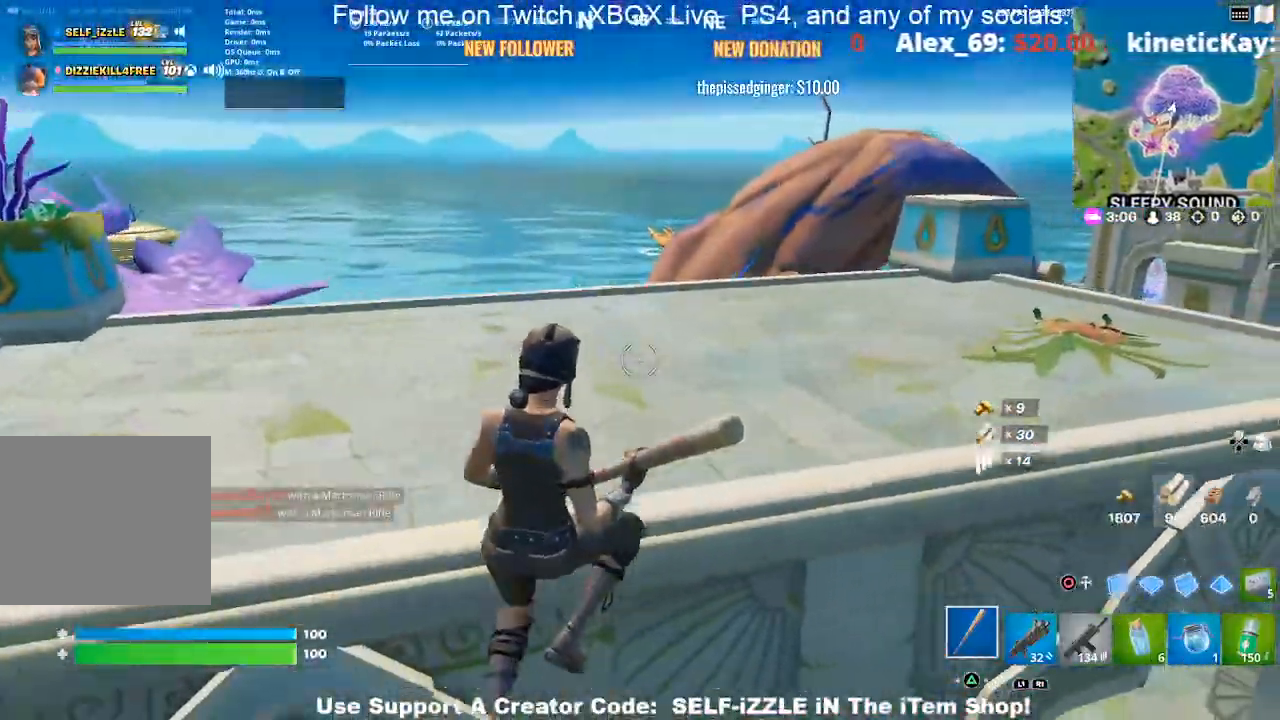
{"dt_ms": 500, "buttons": ["CROSS"], "left_stick": "up", "right_stick": "center", "events": [[33, "CROSS", "down"], [33, "left_stick", "up-left"], [267, "left_stick", "up"]]}
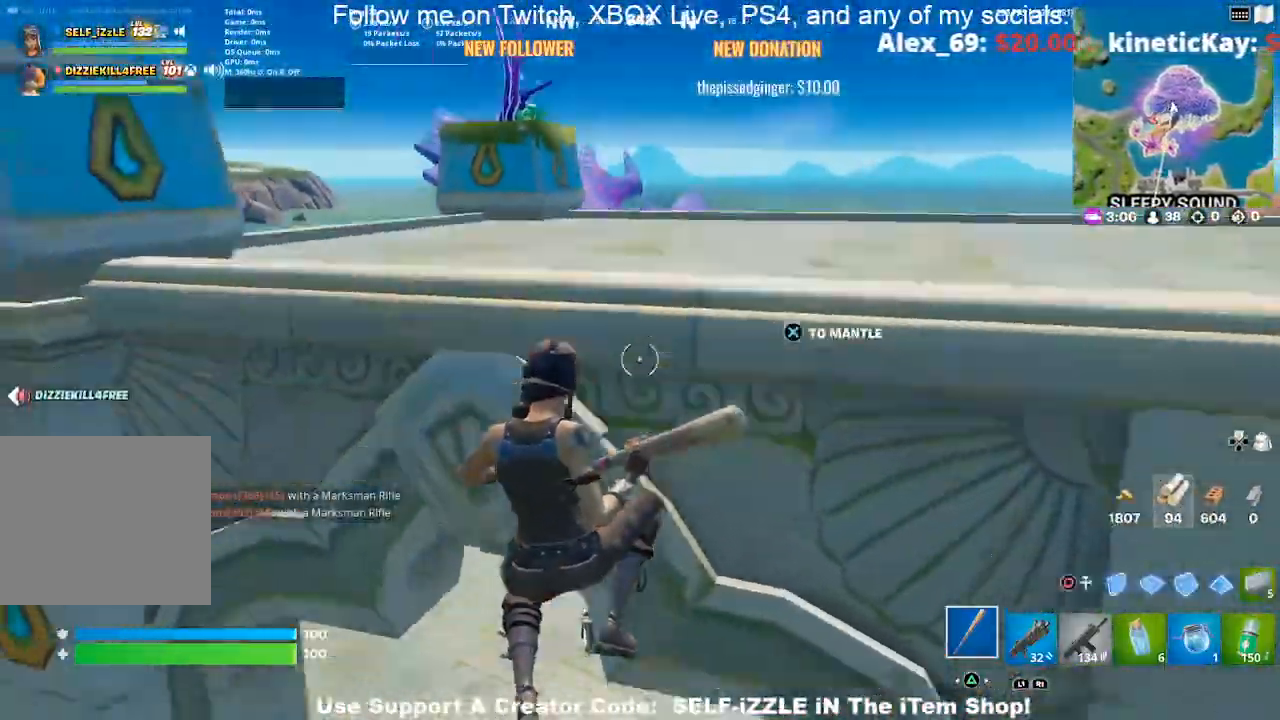
{"dt_ms": 500, "buttons": [], "left_stick": "down-left", "right_stick": "center", "events": [[267, "left_stick", "down-left"], [300, "CROSS", "up"]]}
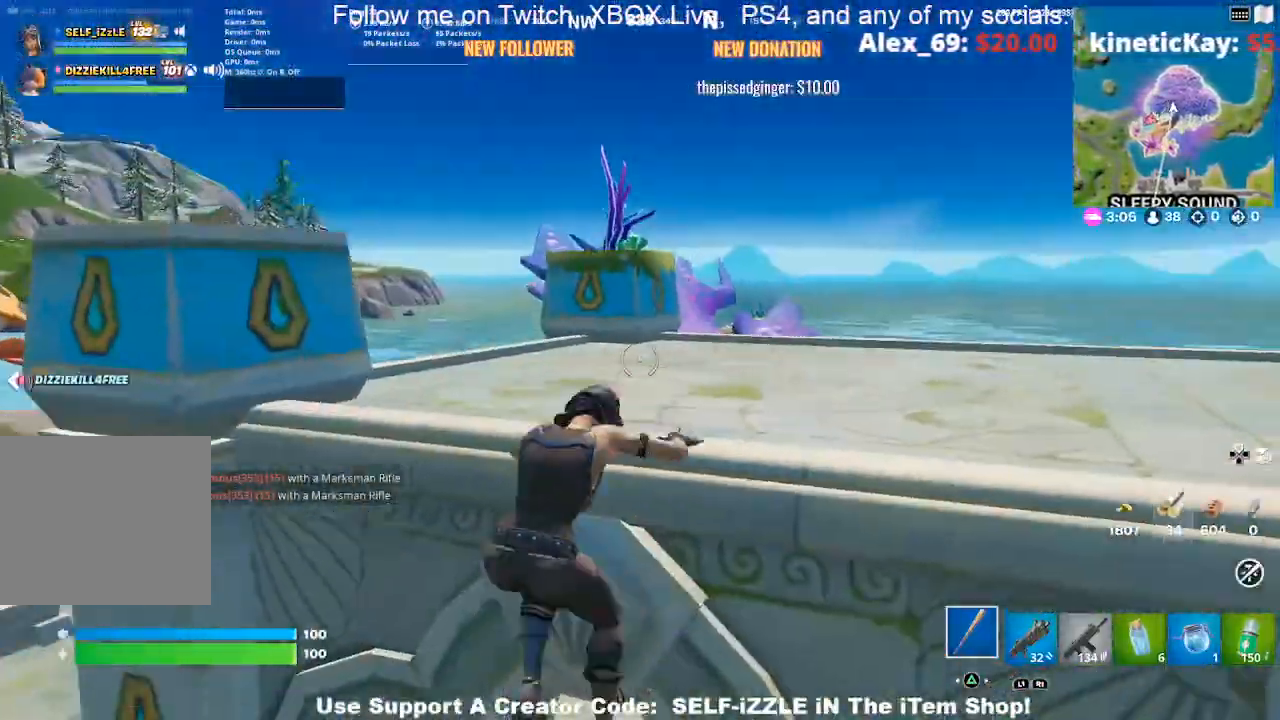
{"dt_ms": 500, "buttons": [], "left_stick": "right", "right_stick": "center", "events": [[100, "left_stick", "up"], [233, "left_stick", "up-right"], [433, "left_stick", "right"]]}
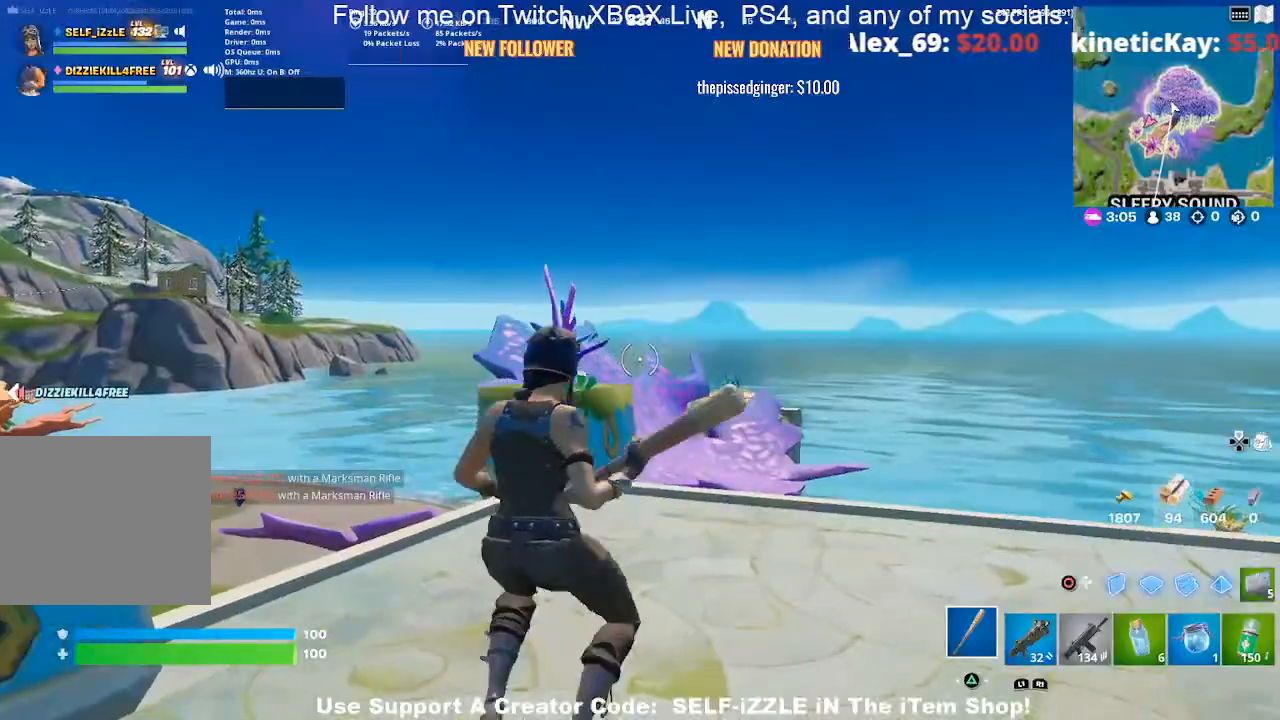
{"dt_ms": 500, "buttons": [], "left_stick": "down", "right_stick": "left", "events": [[133, "right_stick", "left"], [167, "left_stick", "down"]]}
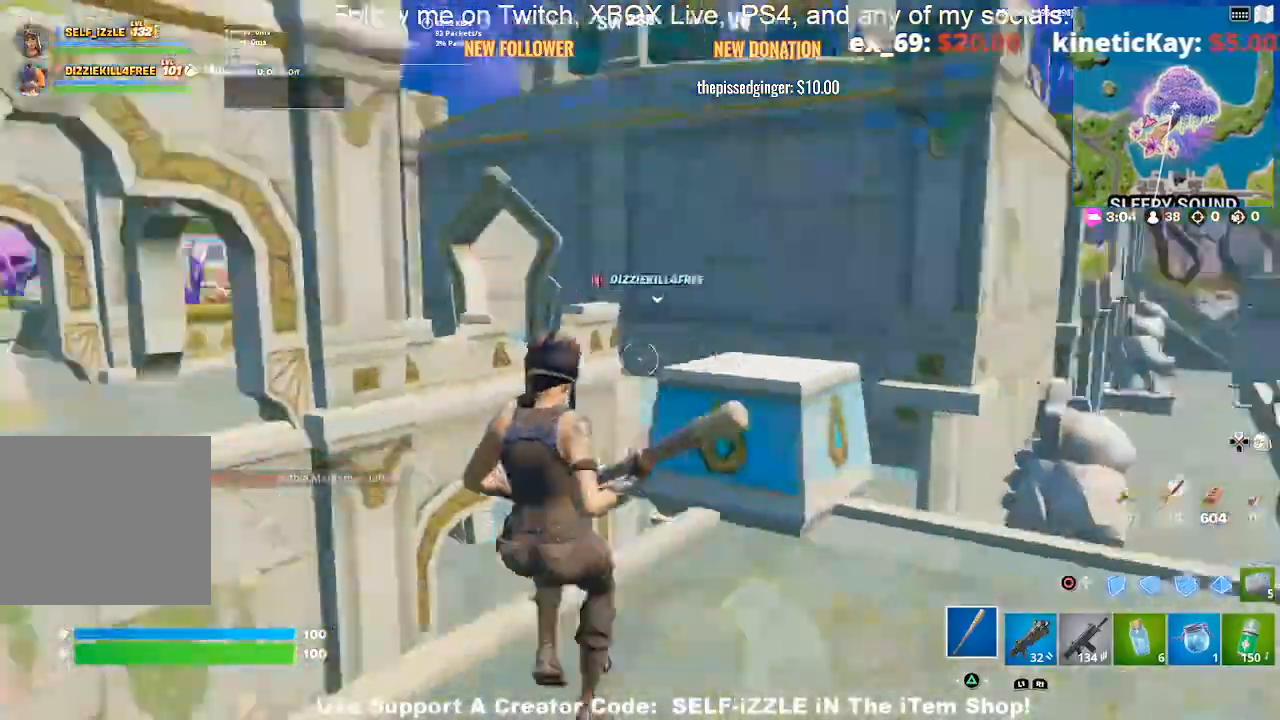
{"dt_ms": 500, "buttons": [], "left_stick": "down", "right_stick": "center", "events": [[367, "right_stick", "center"]]}
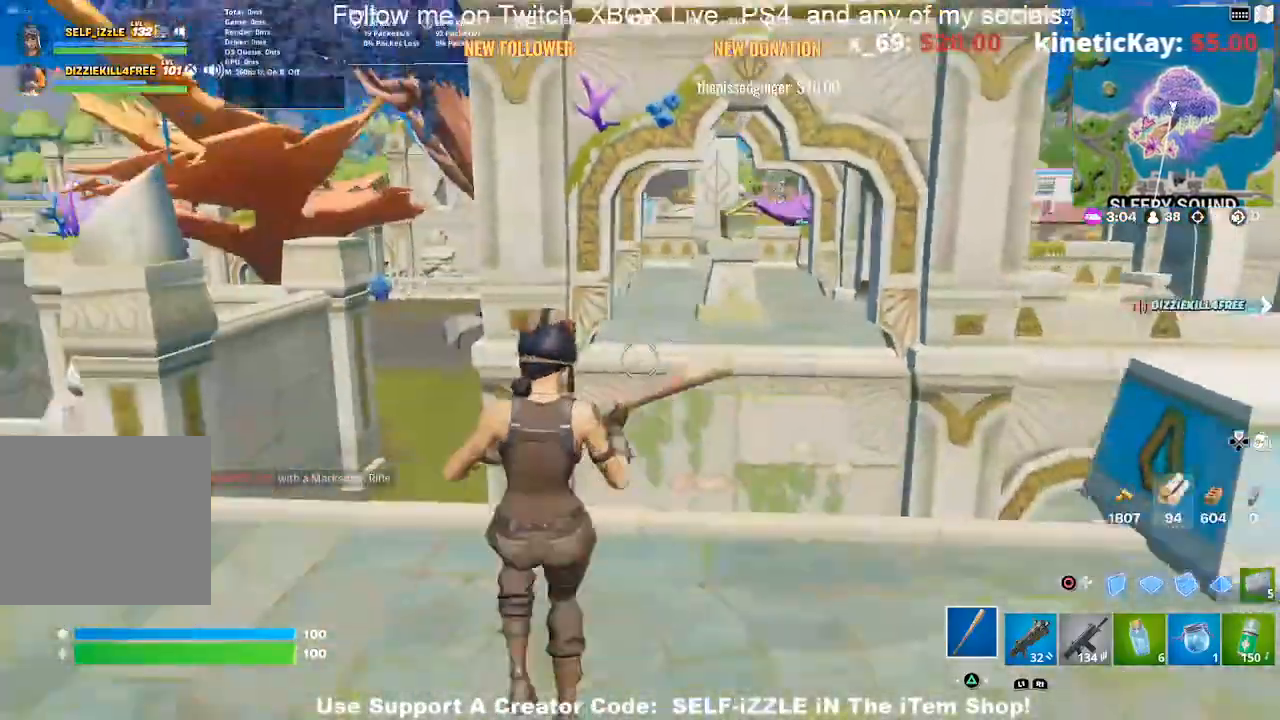
{"dt_ms": 500, "buttons": [], "left_stick": "right", "right_stick": "center", "events": [[133, "left_stick", "right"]]}
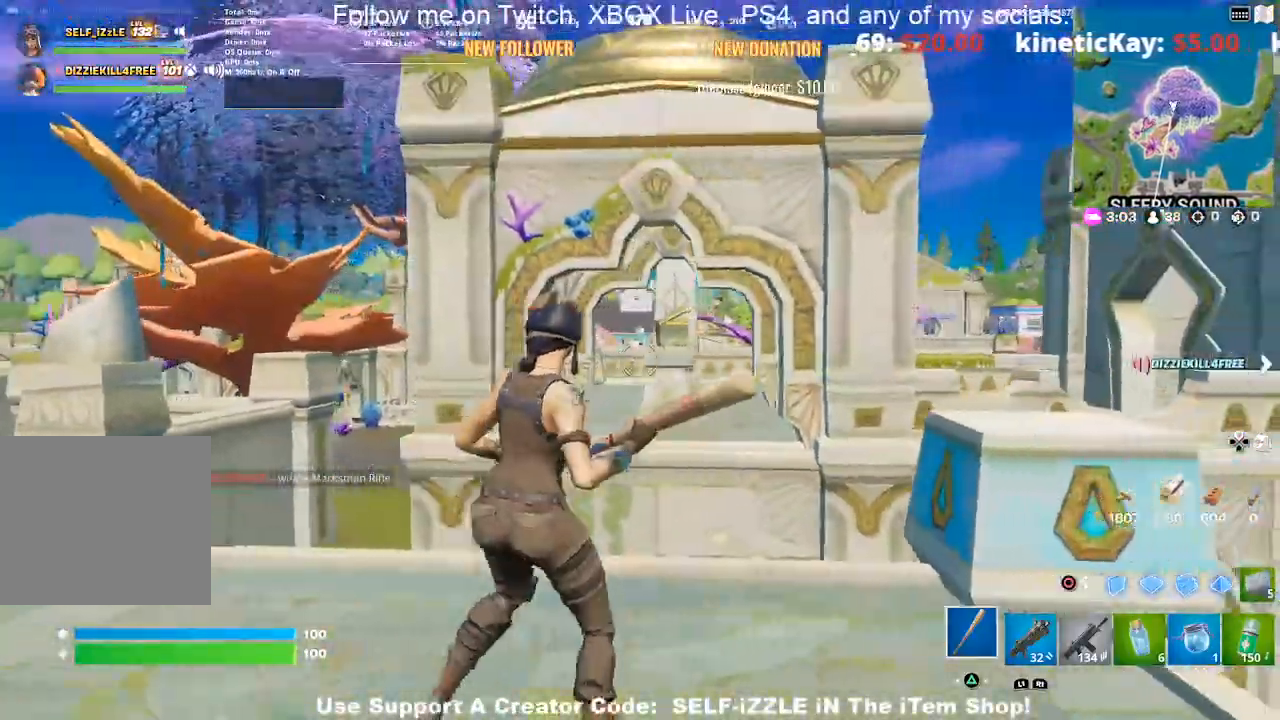
{"dt_ms": 500, "buttons": [], "left_stick": "up", "right_stick": "center", "events": [[33, "left_stick", "up-right"], [200, "left_stick", "up"]]}
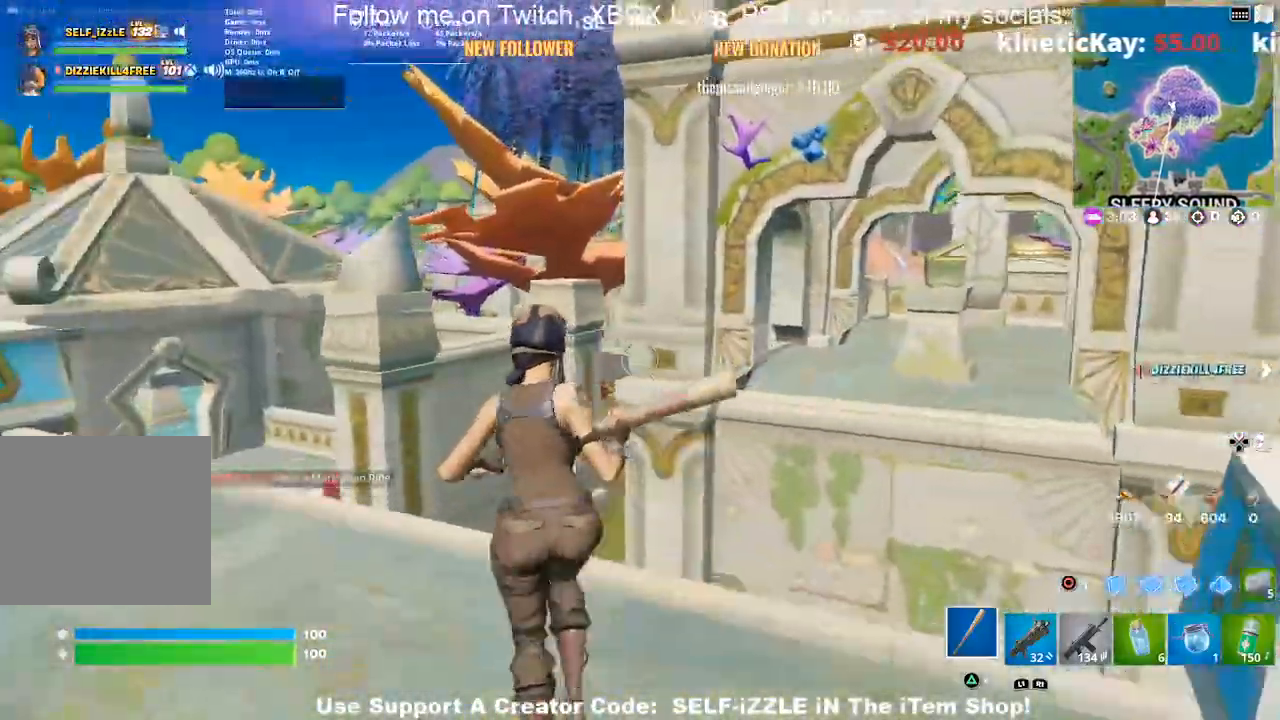
{"dt_ms": 500, "buttons": ["CROSS"], "left_stick": "up-right", "right_stick": "center", "events": [[100, "DPAD_RIGHT", "down"], [200, "DPAD_RIGHT", "up"], [200, "left_stick", "up-right"], [333, "CROSS", "down"]]}
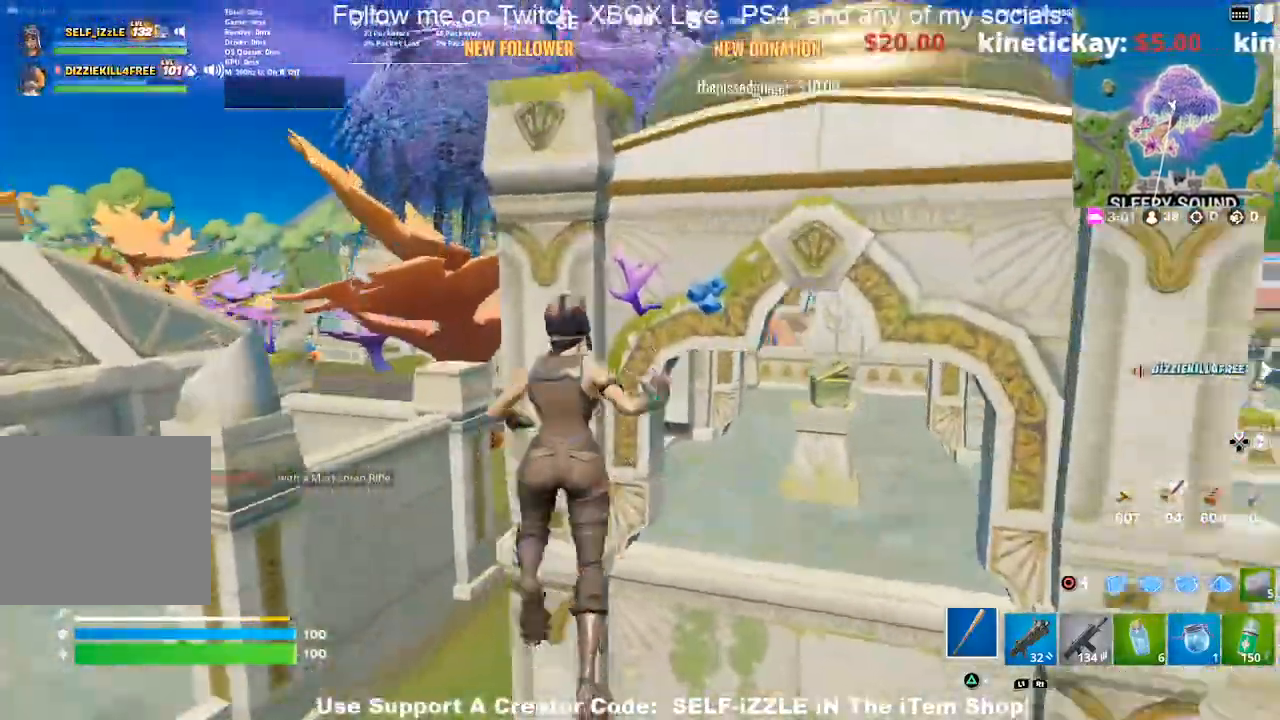
{"dt_ms": 500, "buttons": ["CROSS"], "left_stick": "up-right", "right_stick": "center", "events": []}
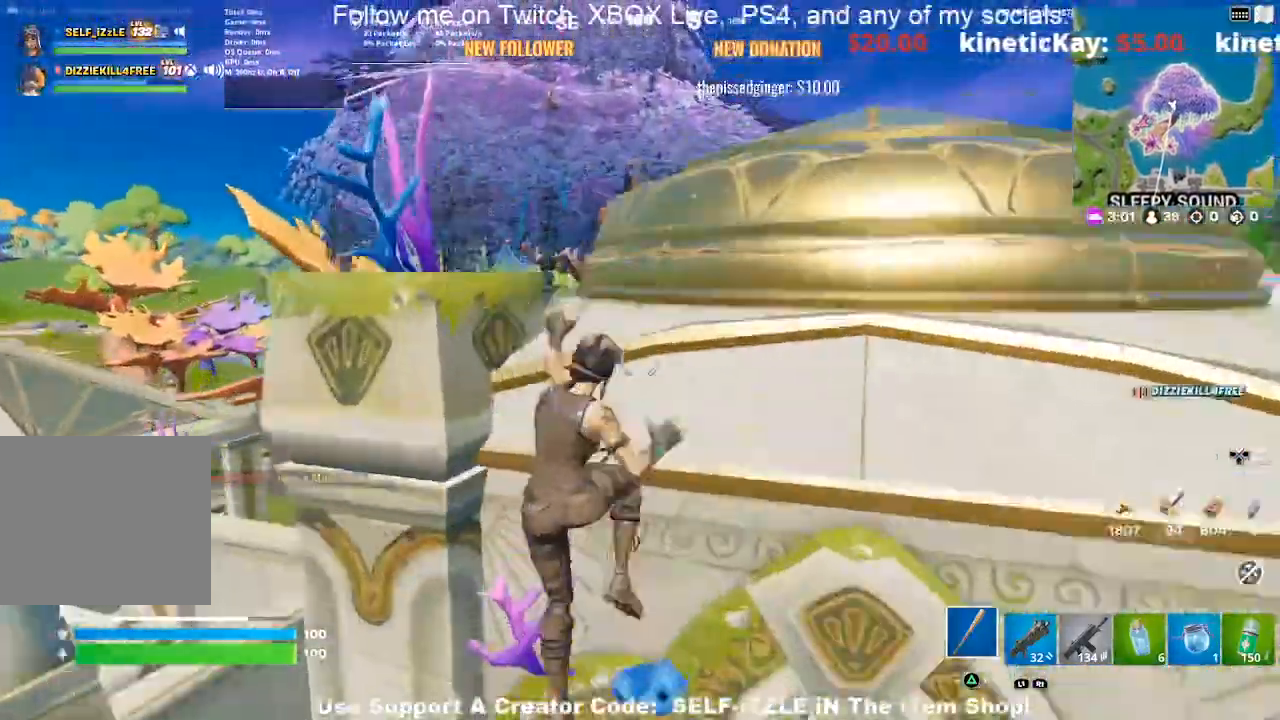
{"dt_ms": 500, "buttons": ["CROSS"], "left_stick": "up-right", "right_stick": "center", "events": []}
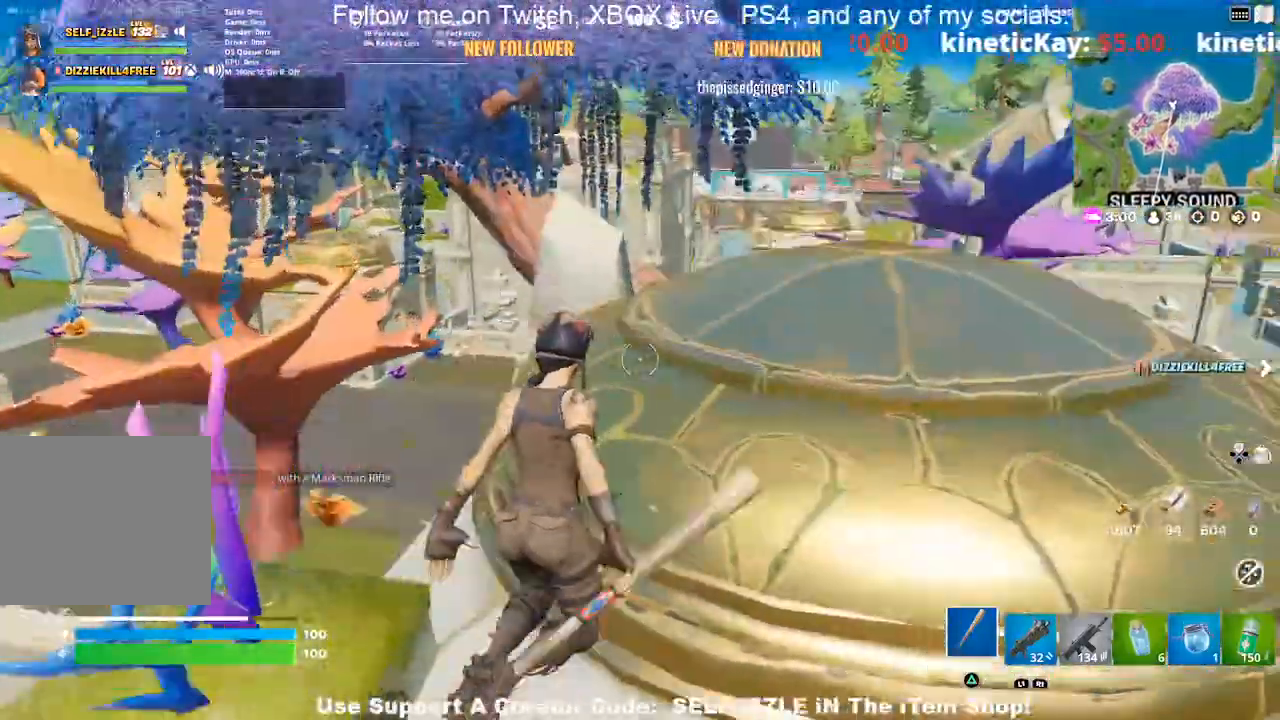
{"dt_ms": 500, "buttons": [], "left_stick": "up-right", "right_stick": "center", "events": [[33, "CROSS", "up"], [300, "CROSS", "down"], [400, "CROSS", "up"]]}
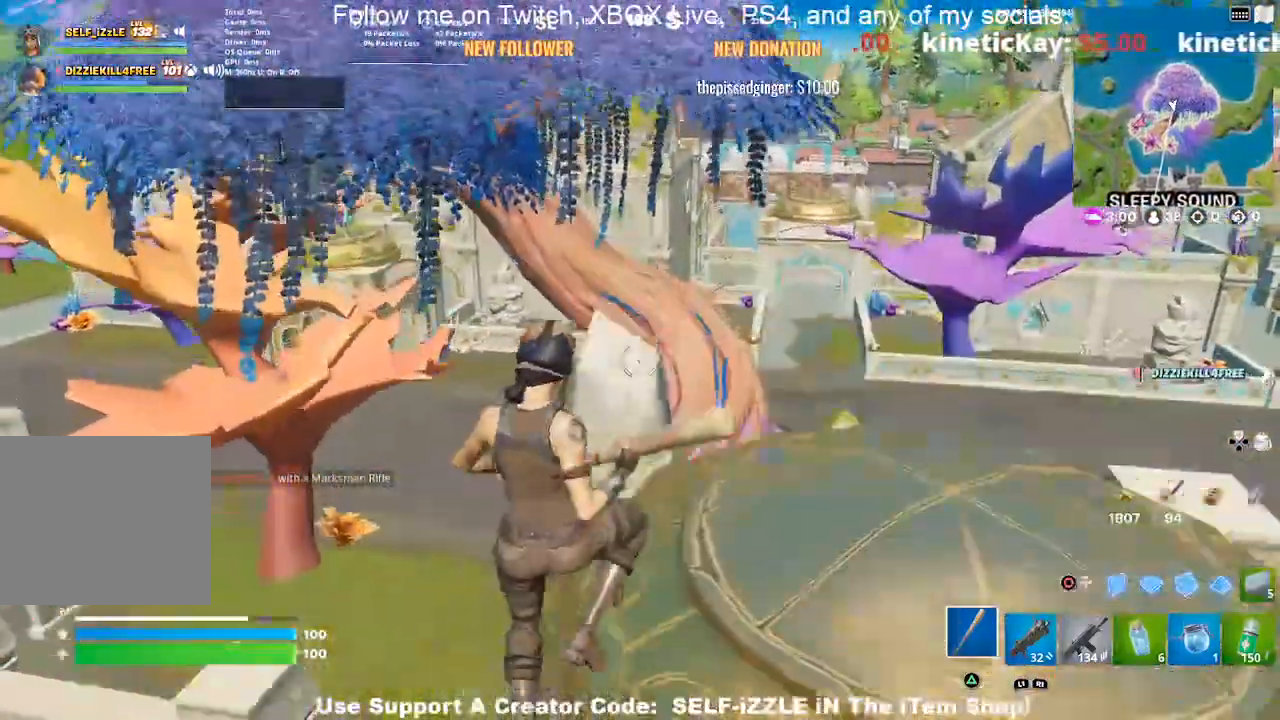
{"dt_ms": 500, "buttons": [], "left_stick": "right", "right_stick": "left", "events": [[100, "right_stick", "down"], [200, "left_stick", "center"], [200, "right_stick", "center"], [367, "left_stick", "up-right"], [433, "left_stick", "right"], [467, "right_stick", "left"]]}
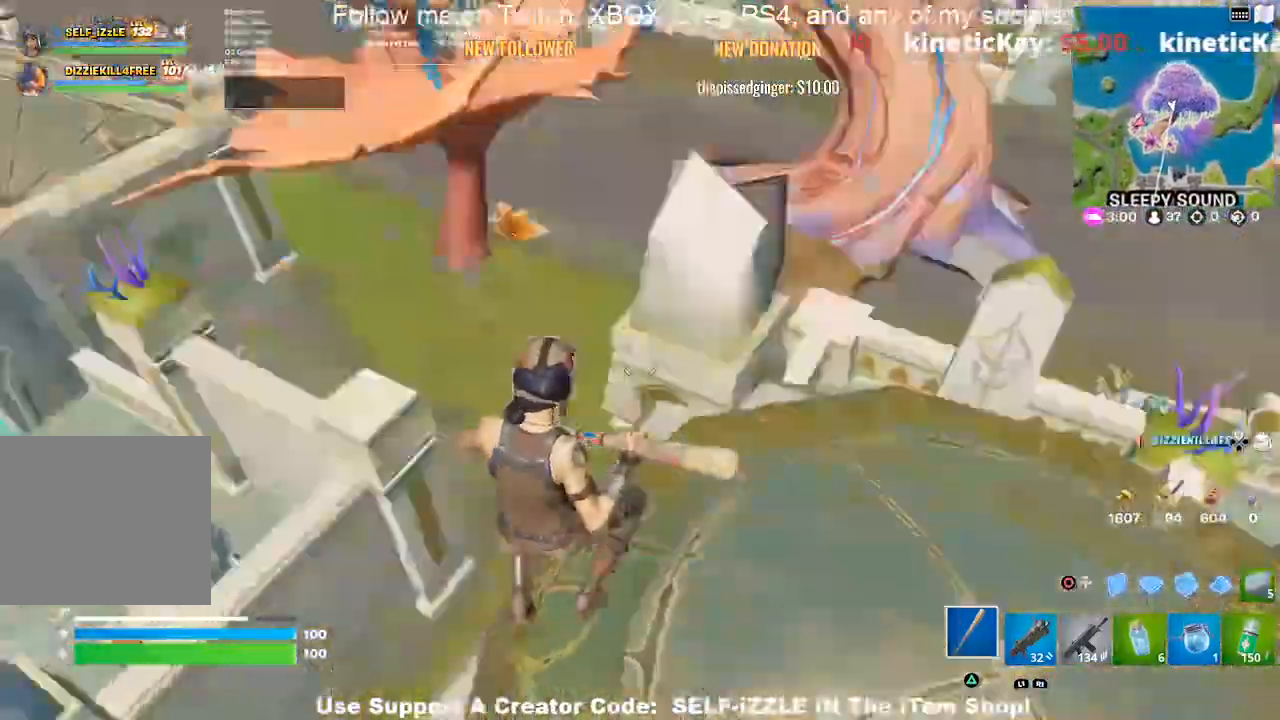
{"dt_ms": 500, "buttons": [], "left_stick": "up", "right_stick": "center", "events": [[167, "right_stick", "center"], [200, "left_stick", "center"], [300, "left_stick", "right"], [500, "left_stick", "up"]]}
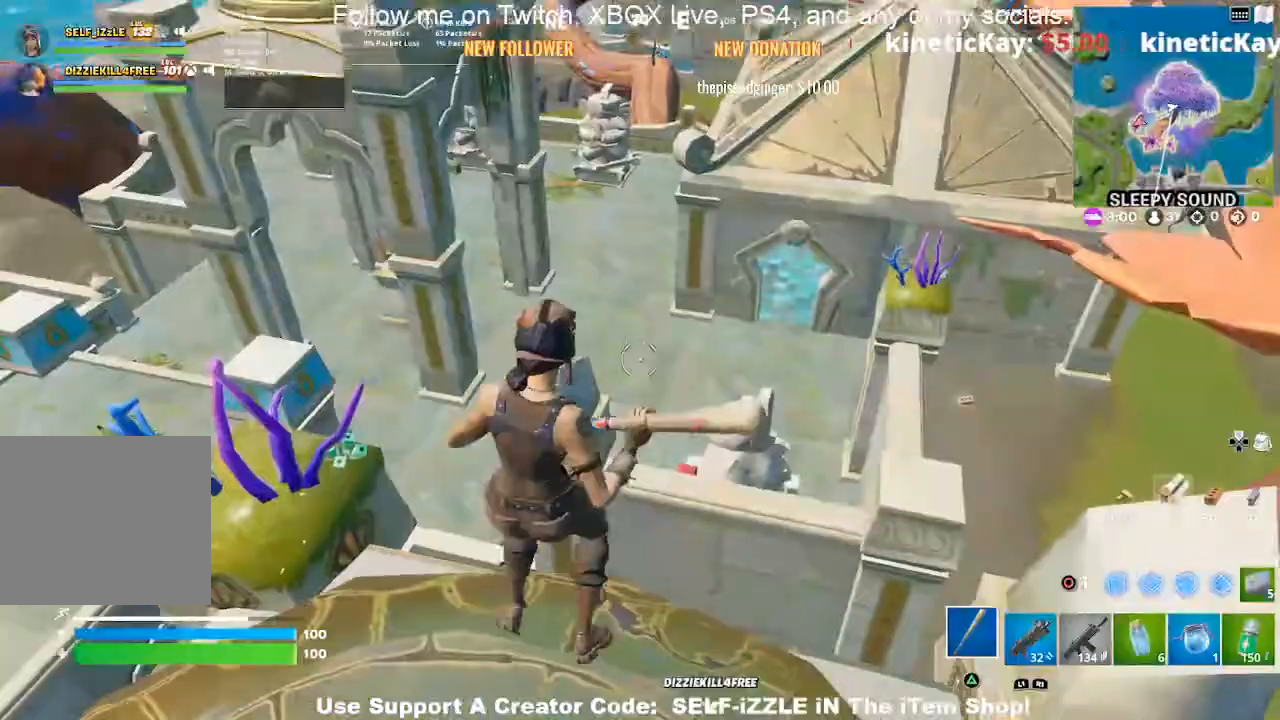
{"dt_ms": 500, "buttons": [], "left_stick": "up", "right_stick": "center", "events": [[167, "left_stick", "up-left"], [333, "left_stick", "up"]]}
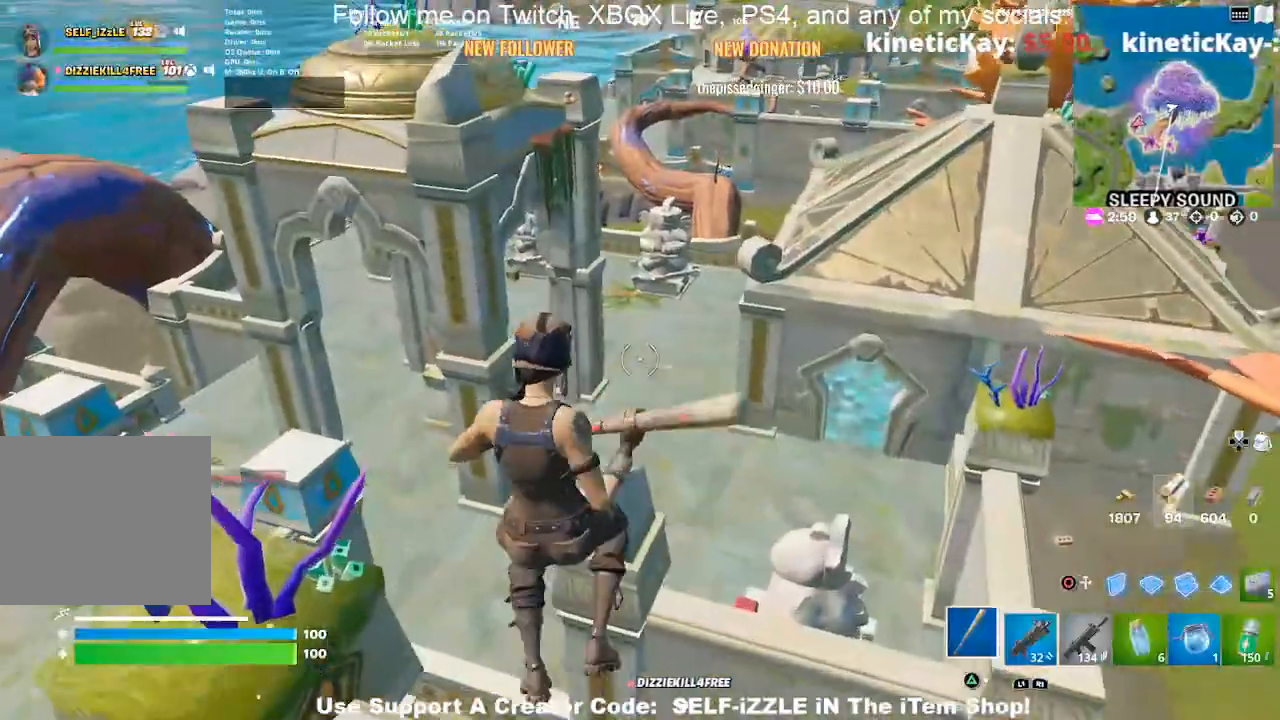
{"dt_ms": 1000, "buttons": ["CROSS"], "left_stick": "up-right", "right_stick": "right"}
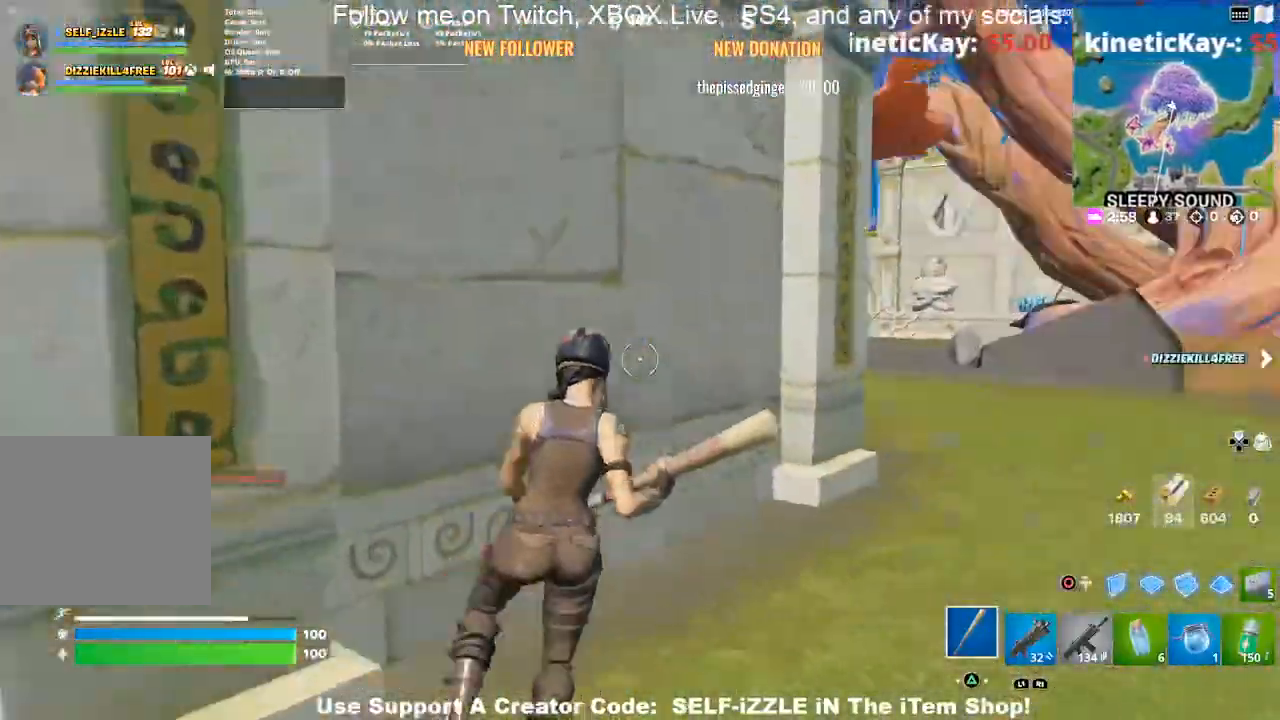
{"dt_ms": 500, "buttons": [], "left_stick": "up-right", "right_stick": "center", "events": [[33, "right_stick", "center"], [267, "CROSS", "up"], [267, "TOUCHPAD", "down"], [400, "TOUCHPAD", "up"]]}
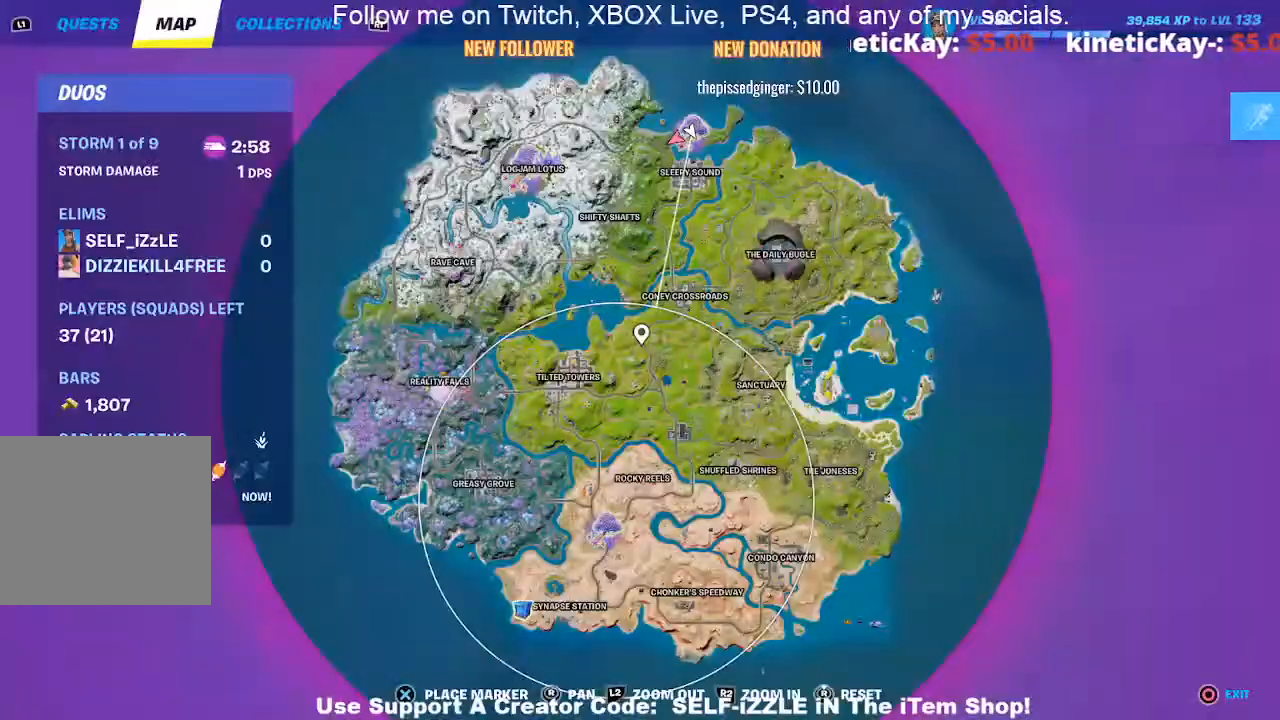
{"dt_ms": 500, "buttons": [], "left_stick": "up-right", "right_stick": "center", "events": [[367, "TOUCHPAD", "down"], [467, "TOUCHPAD", "up"]]}
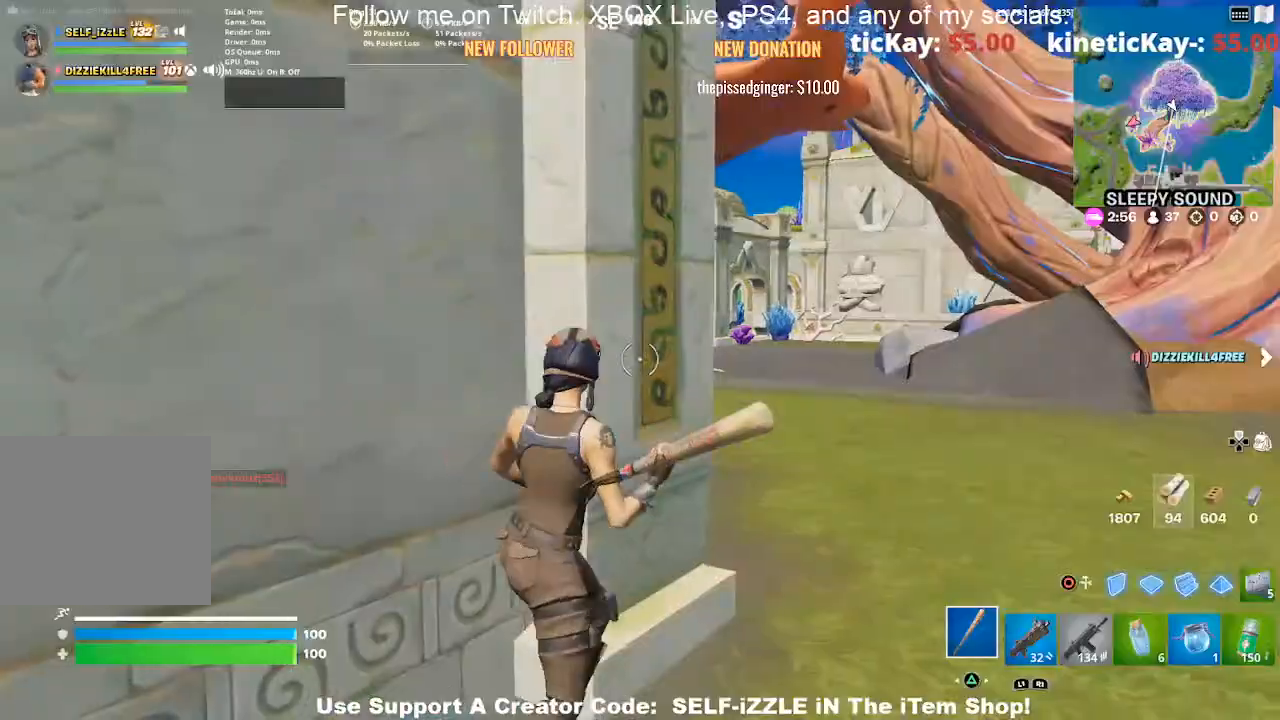
{"dt_ms": 500, "buttons": [], "left_stick": "up-right", "right_stick": "center", "events": [[200, "left_stick", "right"], [433, "left_stick", "up-right"]]}
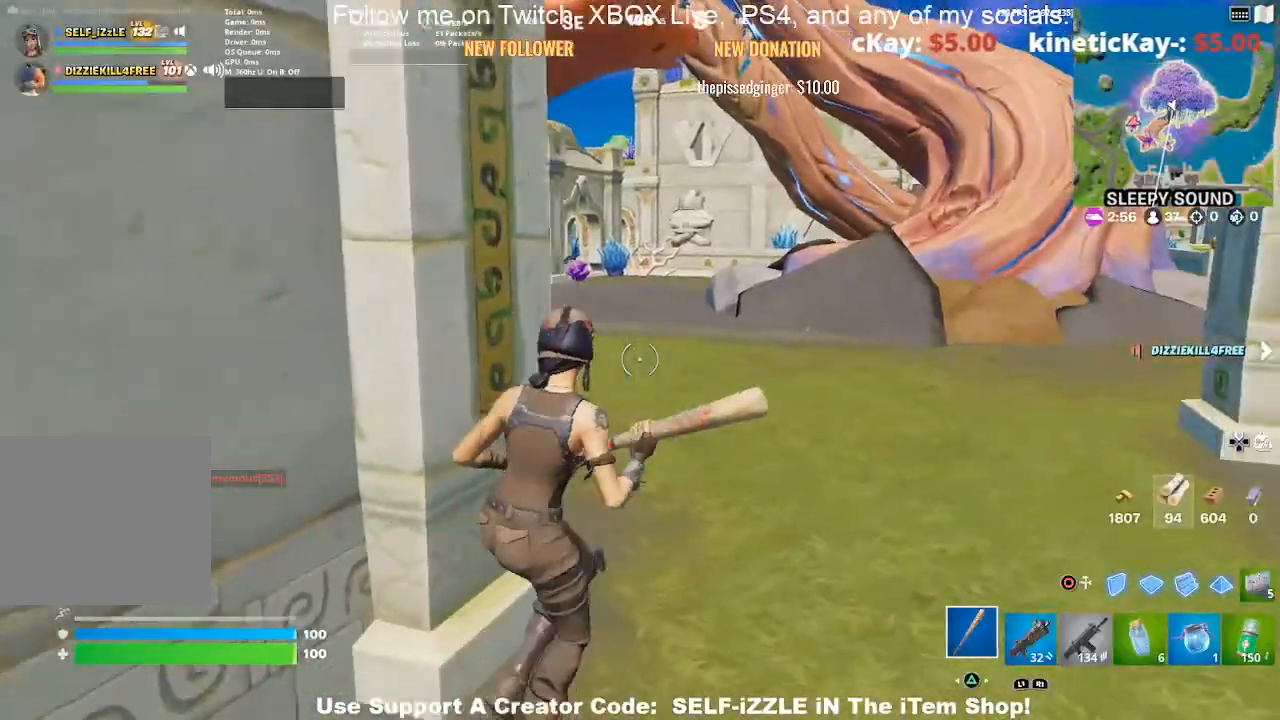
{"dt_ms": 500, "buttons": [], "left_stick": "up-right", "right_stick": "center", "events": [[233, "right_stick", "left"], [367, "right_stick", "center"]]}
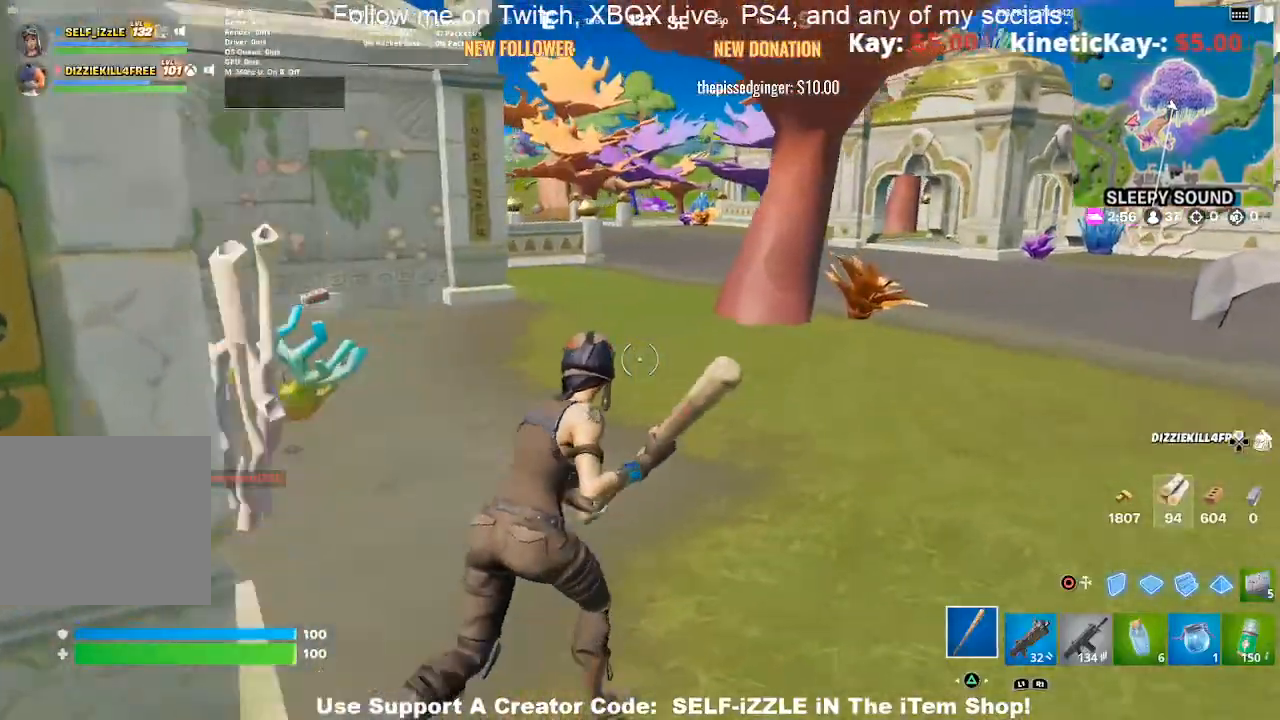
{"dt_ms": 500, "buttons": [], "left_stick": "up-right", "right_stick": "center", "events": []}
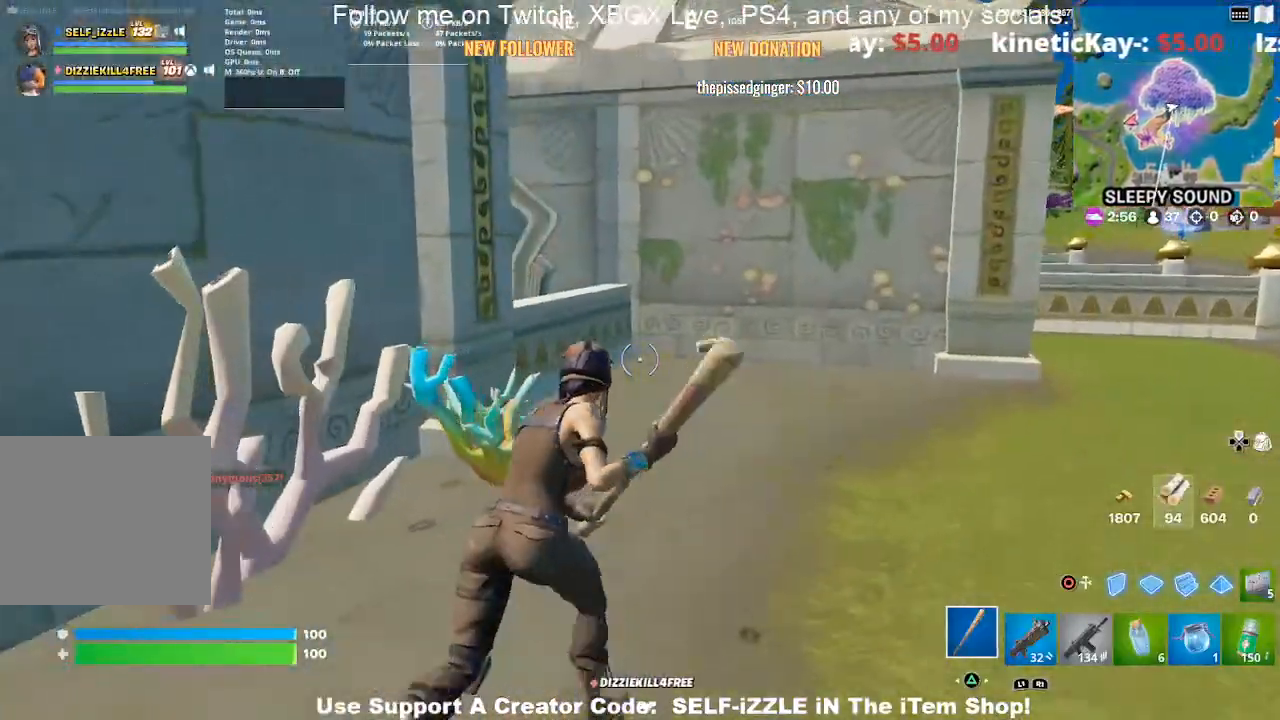
{"dt_ms": 500, "buttons": [], "left_stick": "up-right", "right_stick": "center", "events": []}